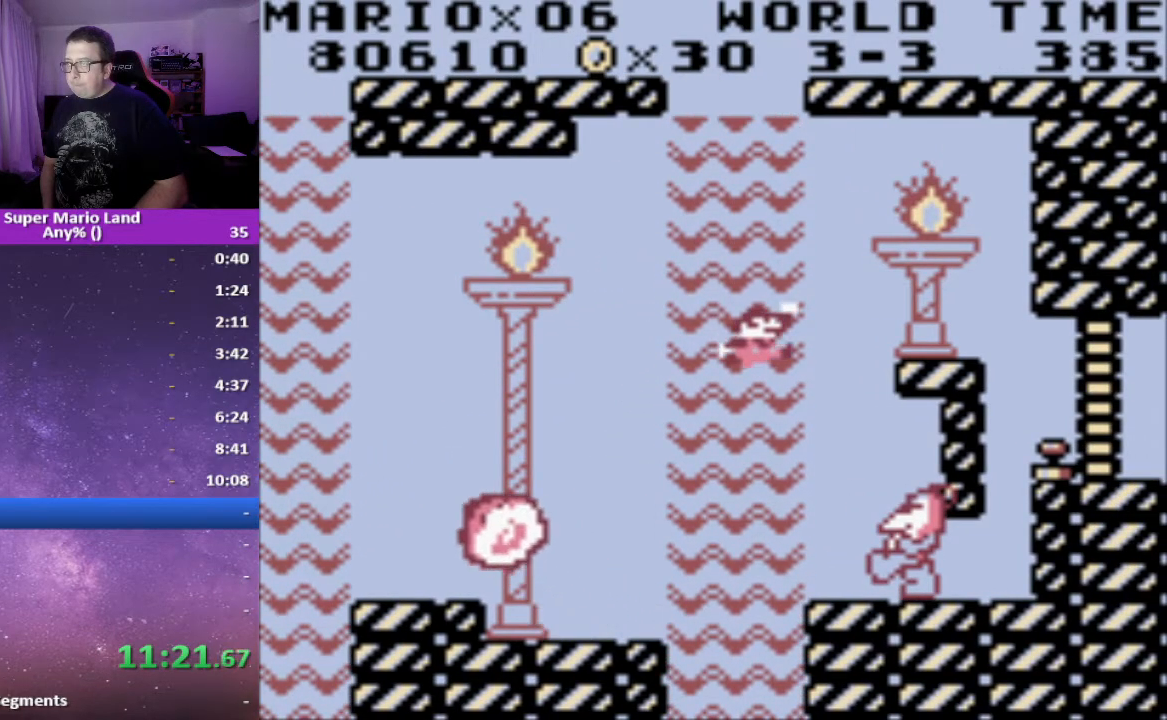
Gameplay with a controller (Xbox layout); each line is a JSON object with the inputs held at the frame after it. "events" lists button and stick changes between this image and that frame as [ms after this image, input, new state], when the widget could be followed in between. Not read: left_stick right_stick.
{"buttons": ["X"], "events": [[33, "A", "up"], [150, "DPAD_RIGHT", "down"], [200, "DPAD_DOWN", "down"], [233, "DPAD_RIGHT", "up"], [250, "DPAD_DOWN", "up"]]}
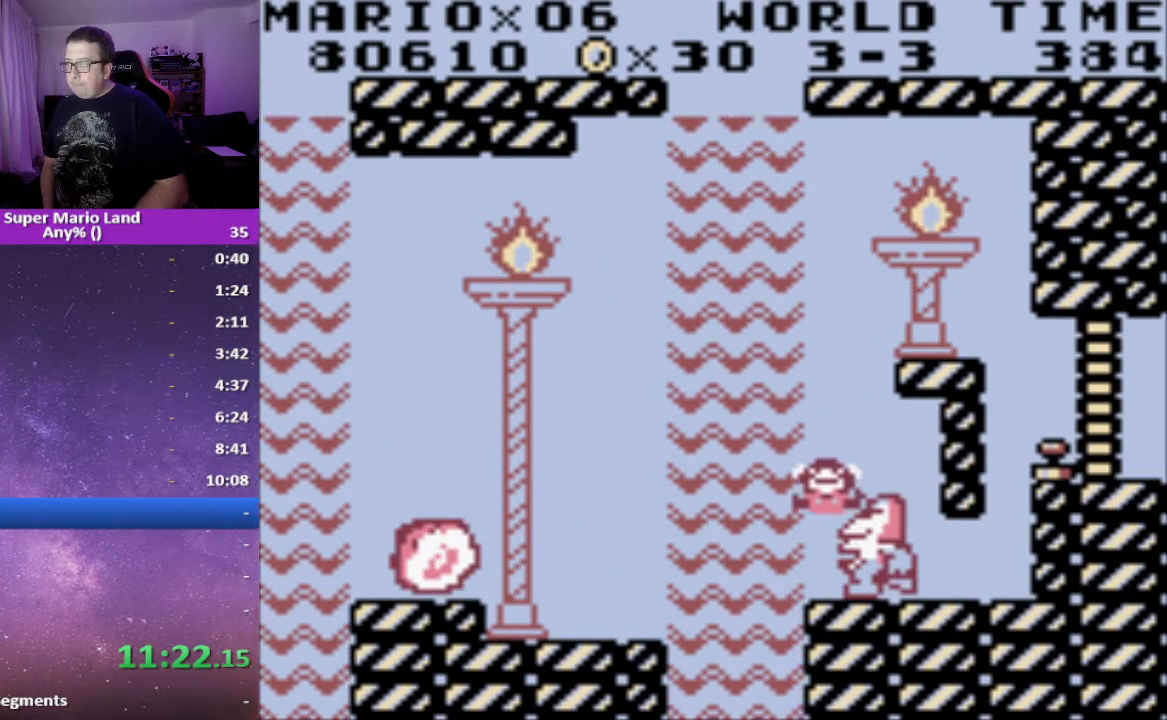
{"buttons": [], "events": [[17, "DPAD_LEFT", "down"], [83, "DPAD_LEFT", "up"], [267, "X", "up"]]}
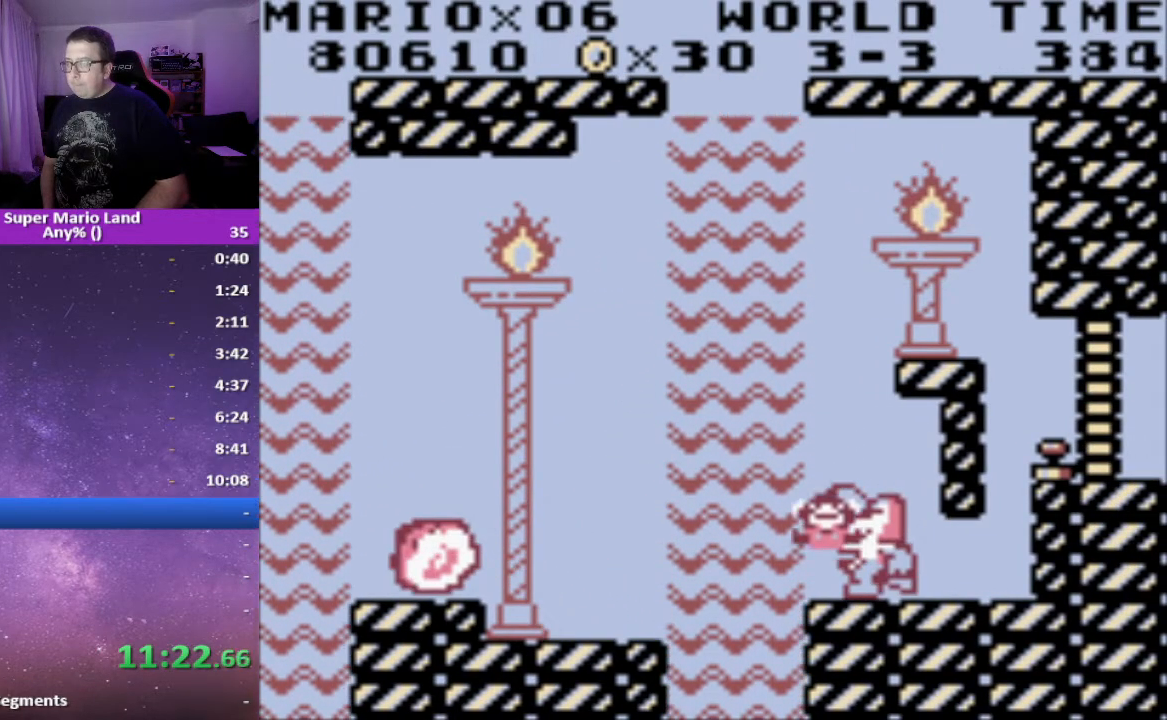
{"buttons": ["A"], "events": [[50, "X", "down"], [200, "X", "up"], [267, "X", "down"], [383, "X", "up"], [467, "A", "down"]]}
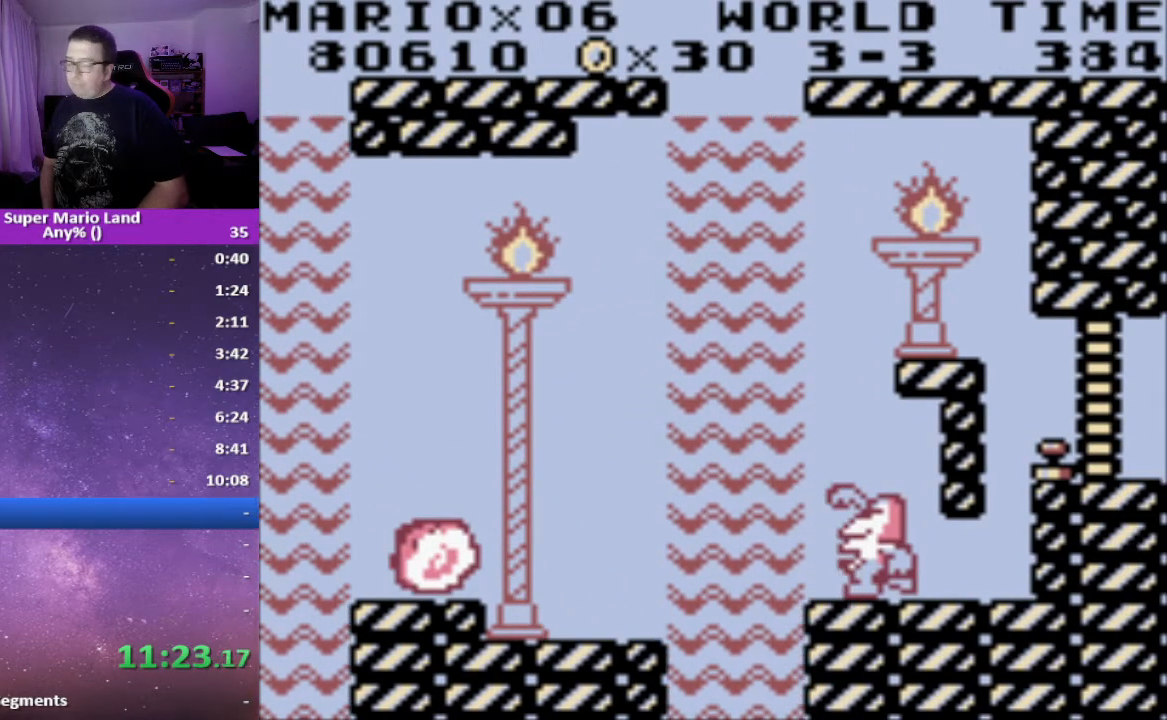
{"buttons": [], "events": [[33, "A", "up"], [100, "A", "down"], [200, "A", "up"], [267, "A", "down"], [333, "A", "up"], [433, "A", "down"], [500, "A", "up"]]}
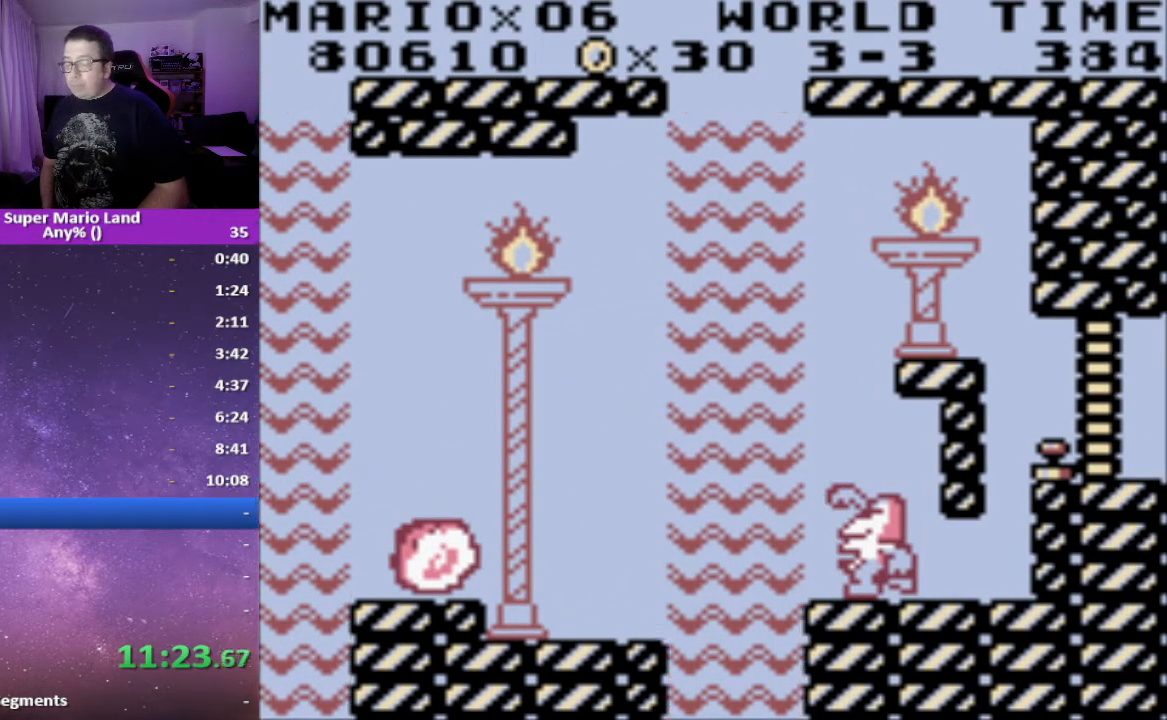
{"buttons": ["A"], "events": [[83, "A", "down"], [150, "A", "up"], [250, "A", "down"], [350, "A", "up"], [450, "A", "down"]]}
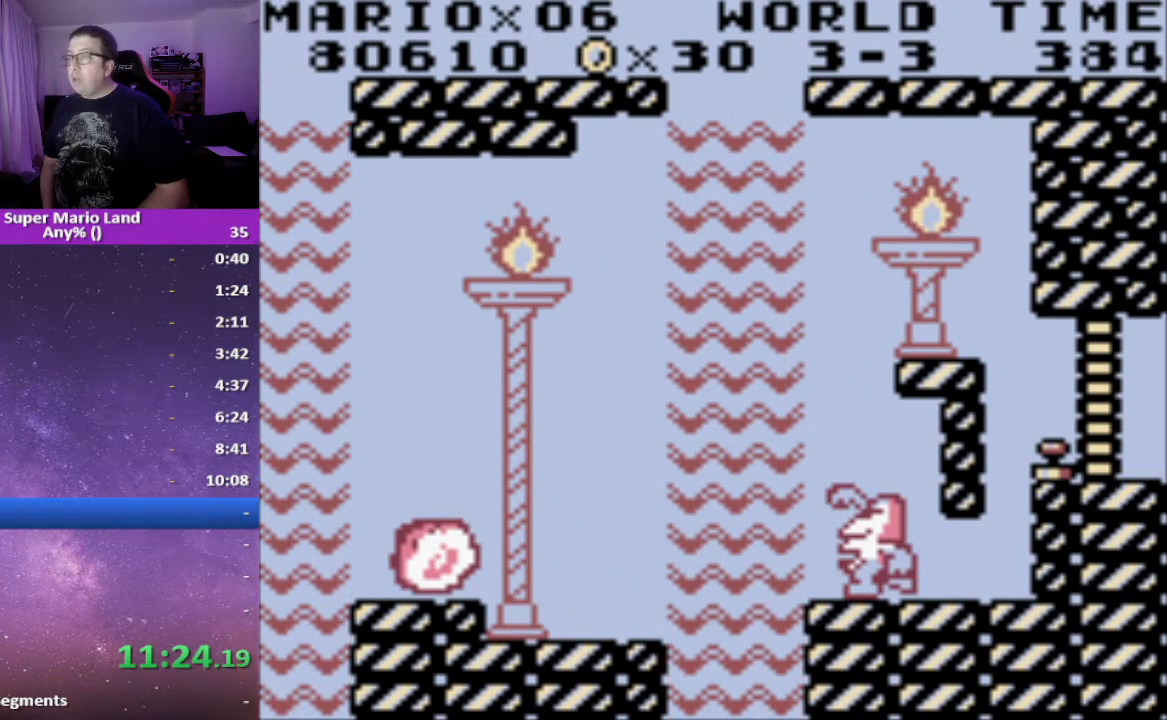
{"buttons": [], "events": [[17, "A", "up"], [150, "A", "down"], [217, "A", "up"]]}
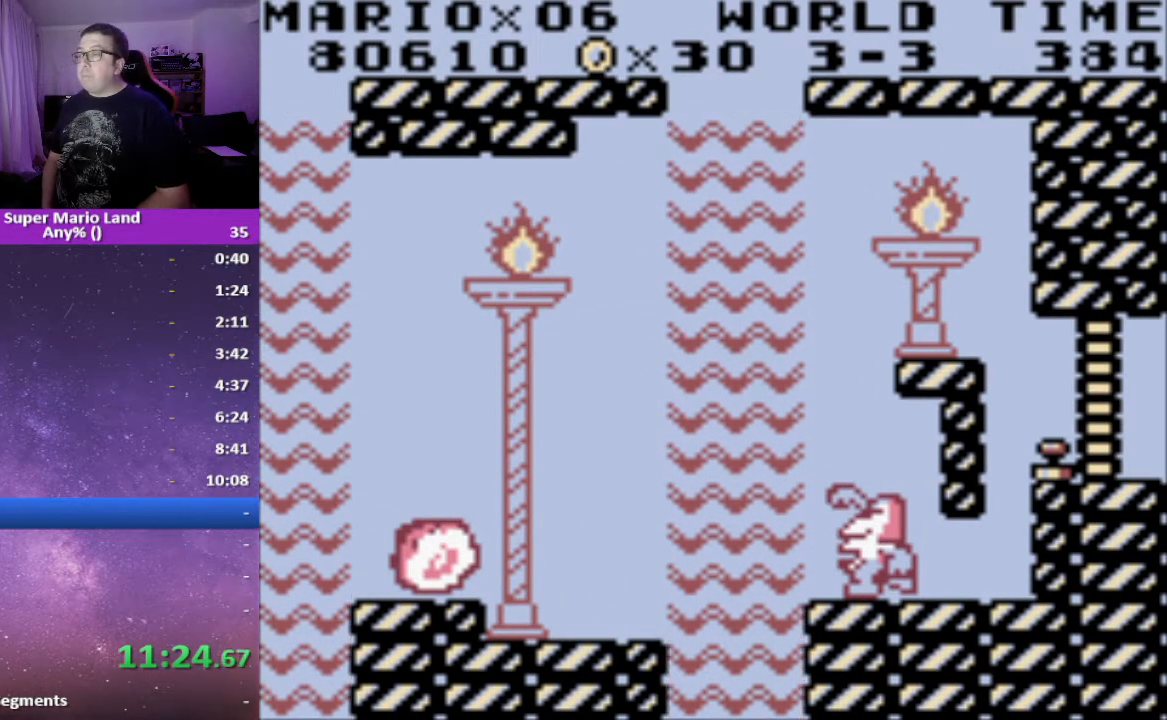
{"buttons": ["X"], "events": [[300, "X", "down"]]}
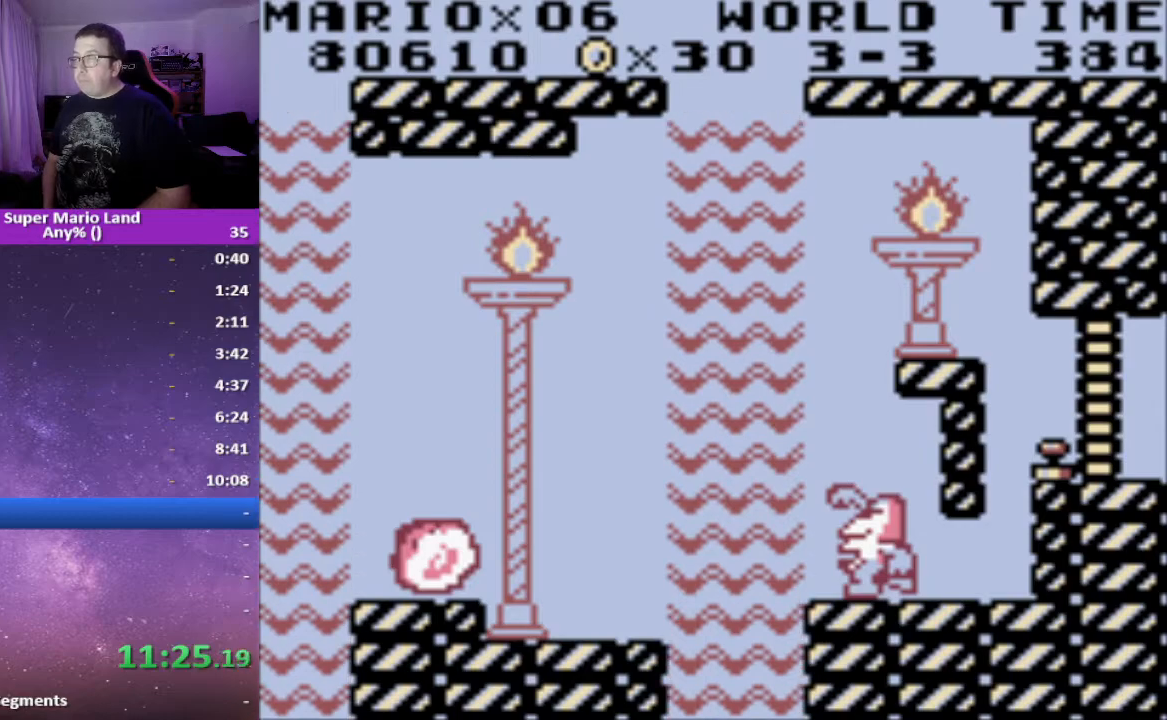
{"buttons": ["X"], "events": []}
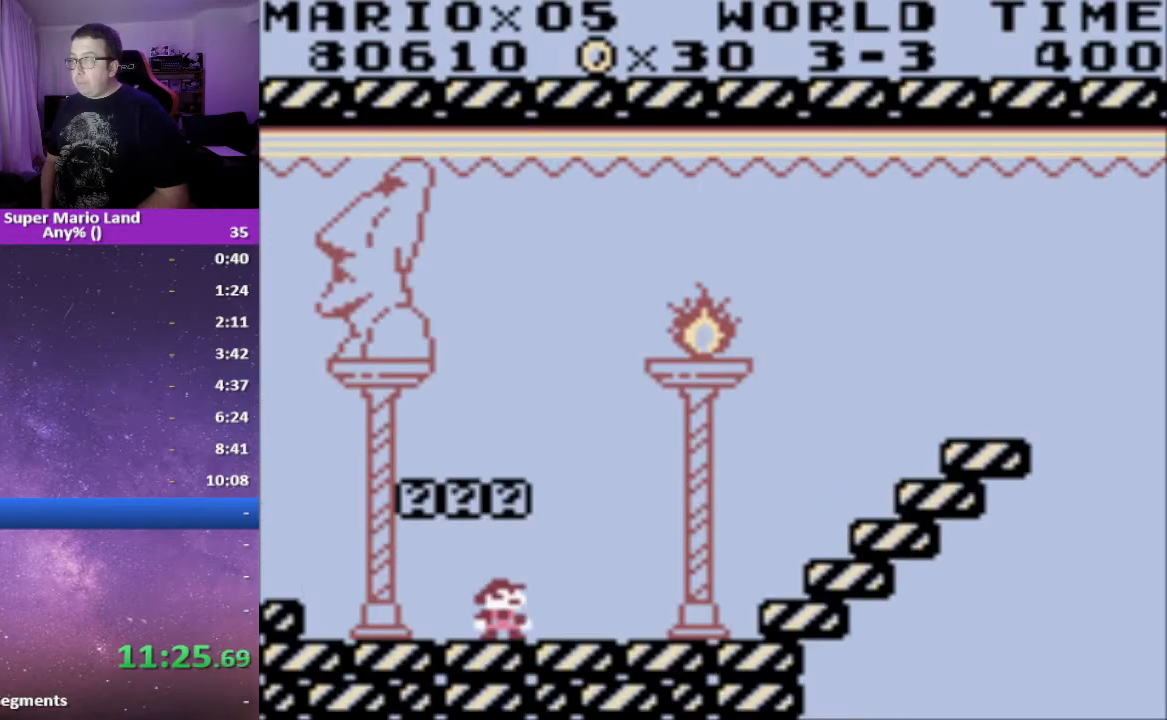
{"buttons": ["X", "DPAD_RIGHT"], "events": [[317, "DPAD_RIGHT", "down"]]}
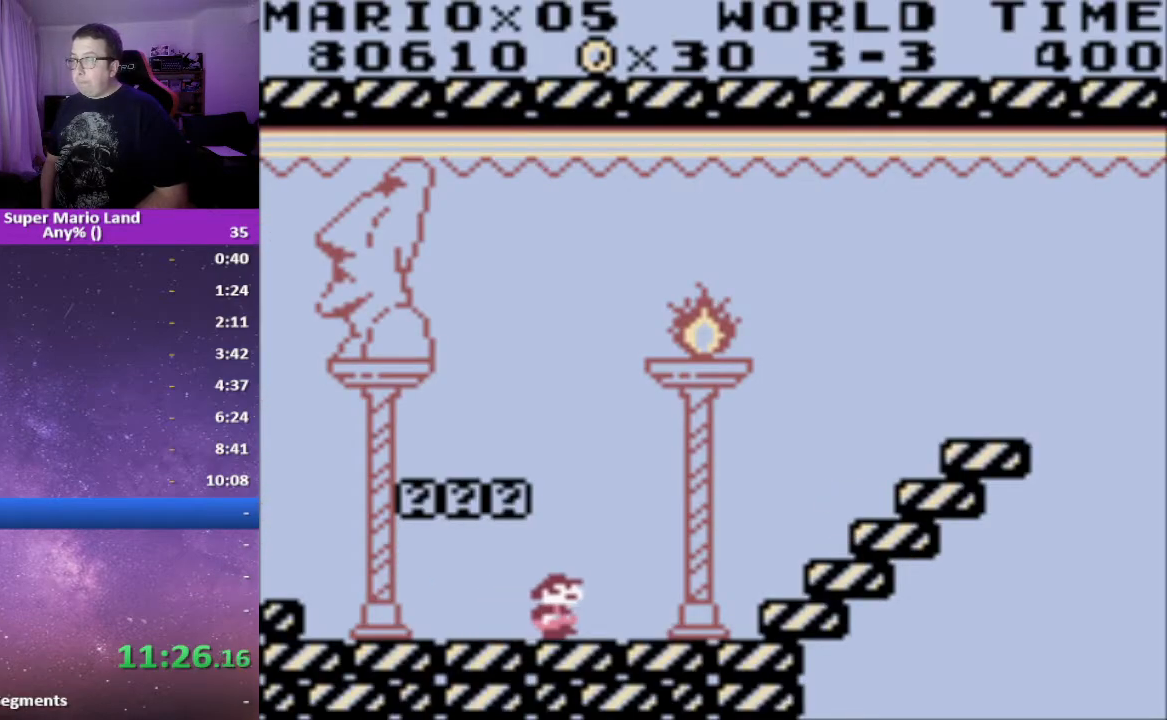
{"buttons": ["A", "X", "DPAD_RIGHT"], "events": [[67, "A", "down"]]}
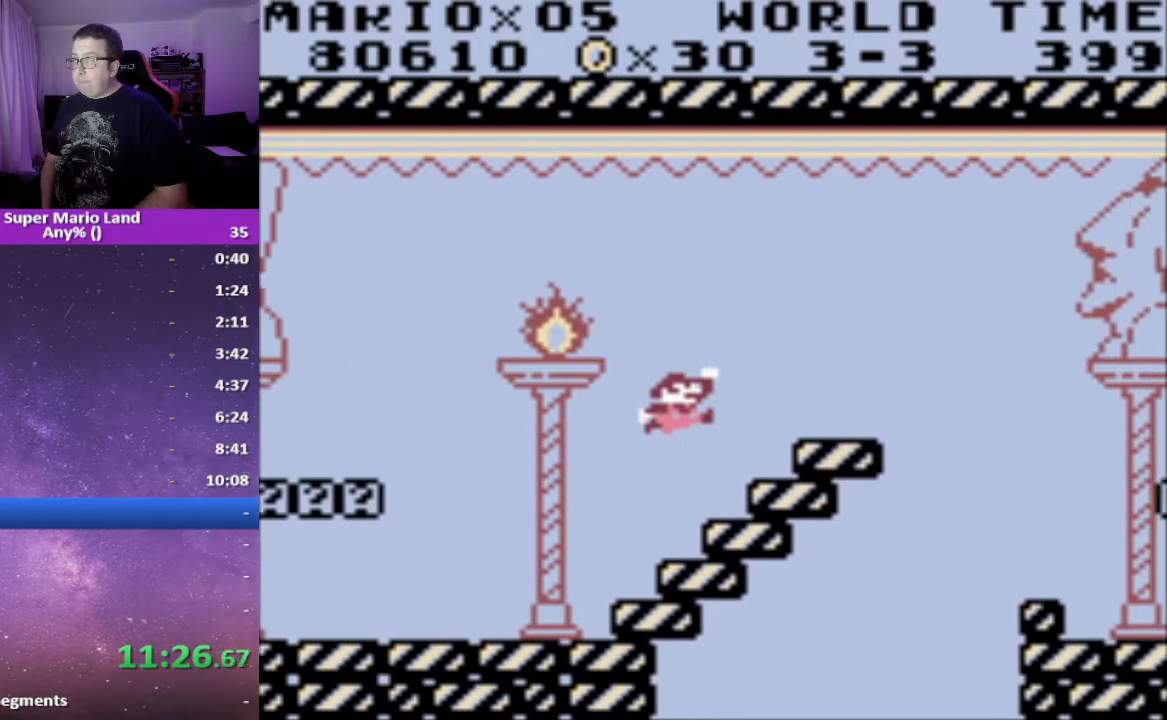
{"buttons": ["A", "X"], "events": [[167, "A", "up"], [200, "DPAD_RIGHT", "up"], [400, "A", "down"]]}
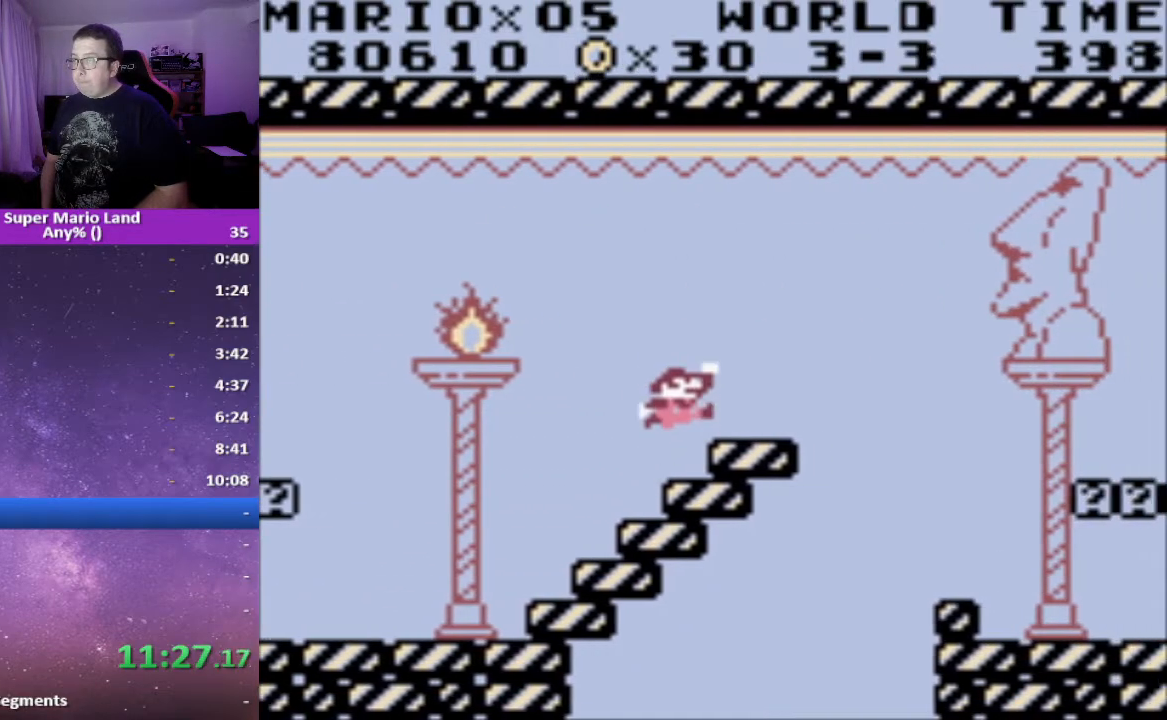
{"buttons": ["X", "DPAD_RIGHT"], "events": [[17, "A", "up"], [183, "DPAD_RIGHT", "down"], [233, "DPAD_RIGHT", "up"], [467, "DPAD_RIGHT", "down"]]}
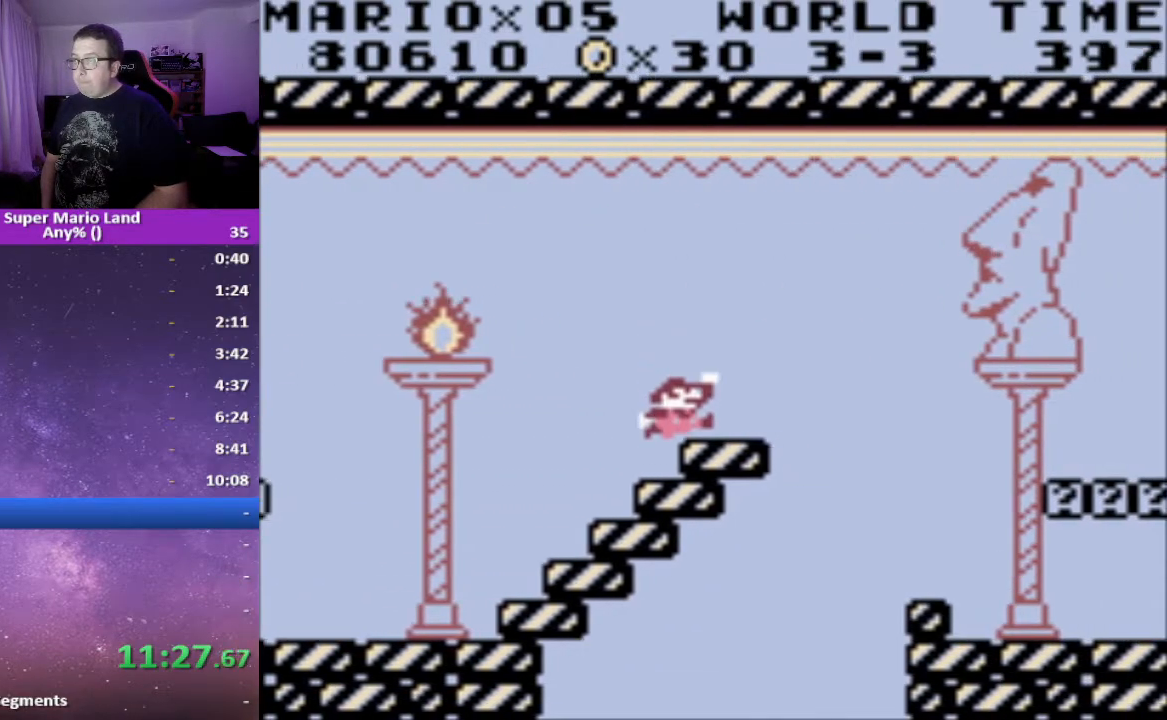
{"buttons": ["X", "DPAD_RIGHT"], "events": [[100, "A", "down"], [250, "A", "up"]]}
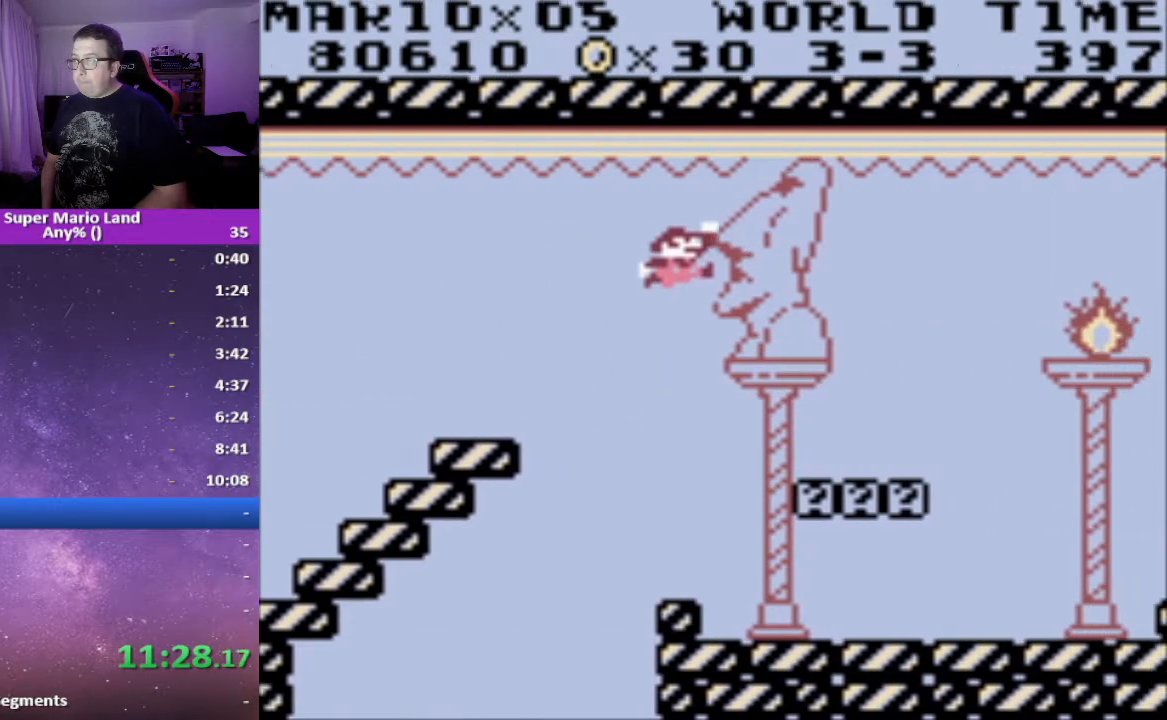
{"buttons": ["X"], "events": [[200, "DPAD_RIGHT", "up"]]}
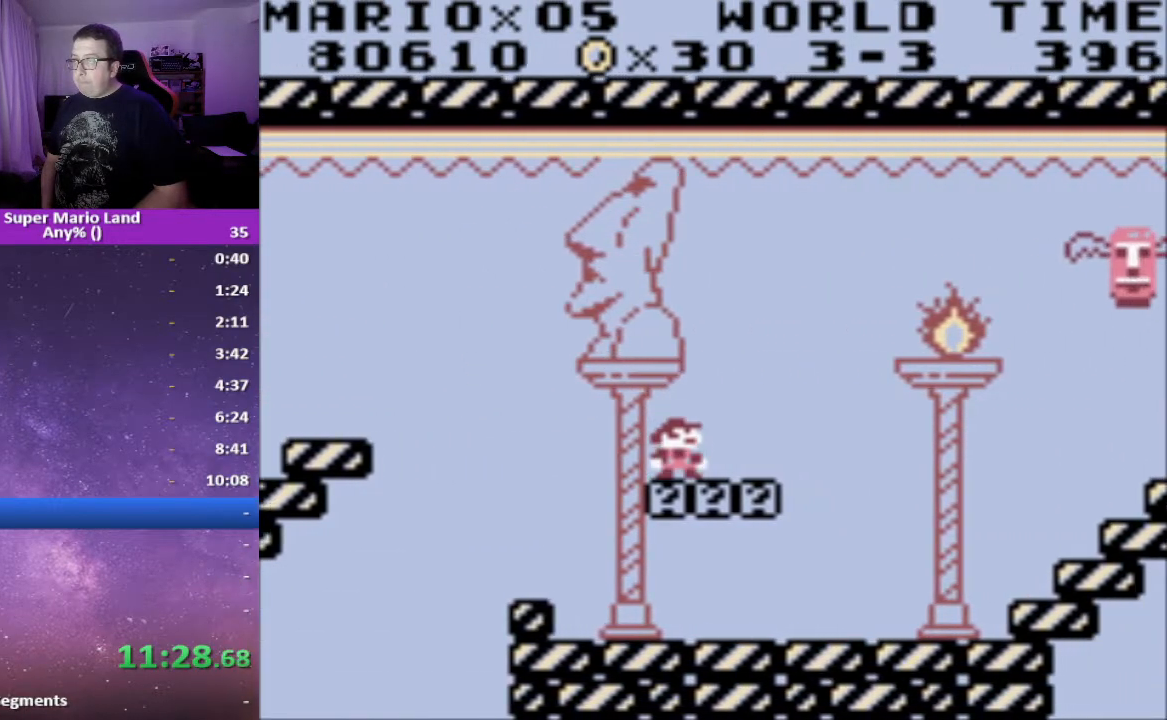
{"buttons": ["X"], "events": []}
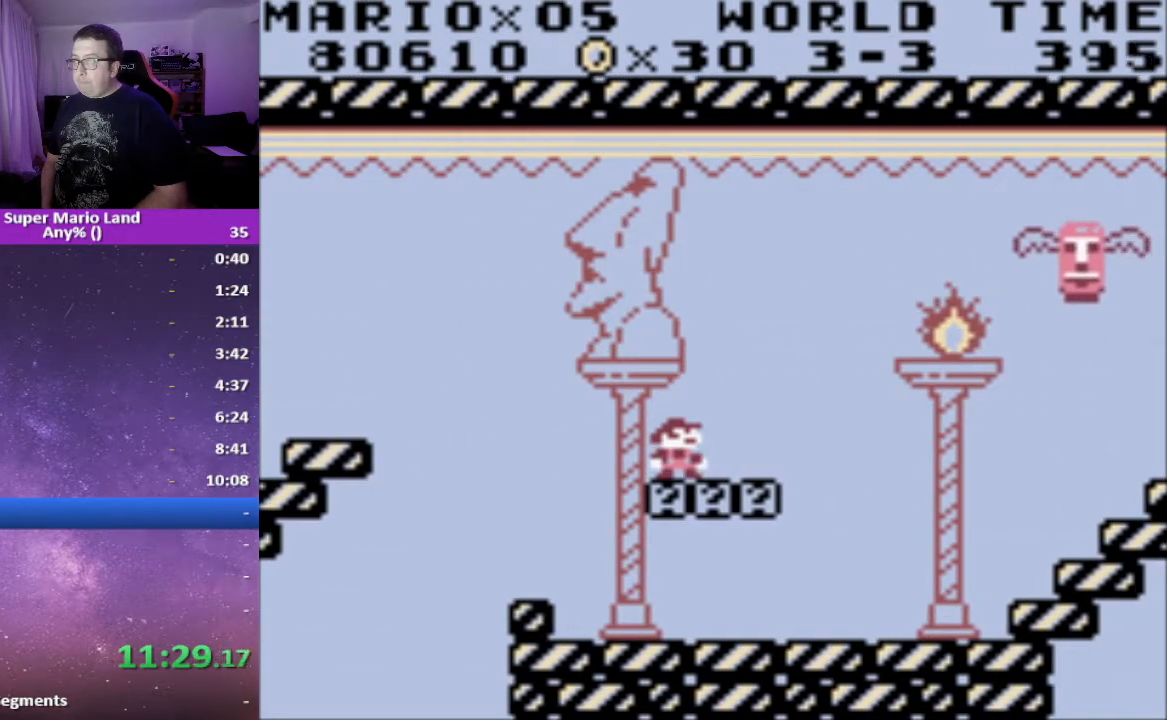
{"buttons": ["A", "X", "DPAD_RIGHT"], "events": [[67, "DPAD_RIGHT", "down"], [250, "A", "down"]]}
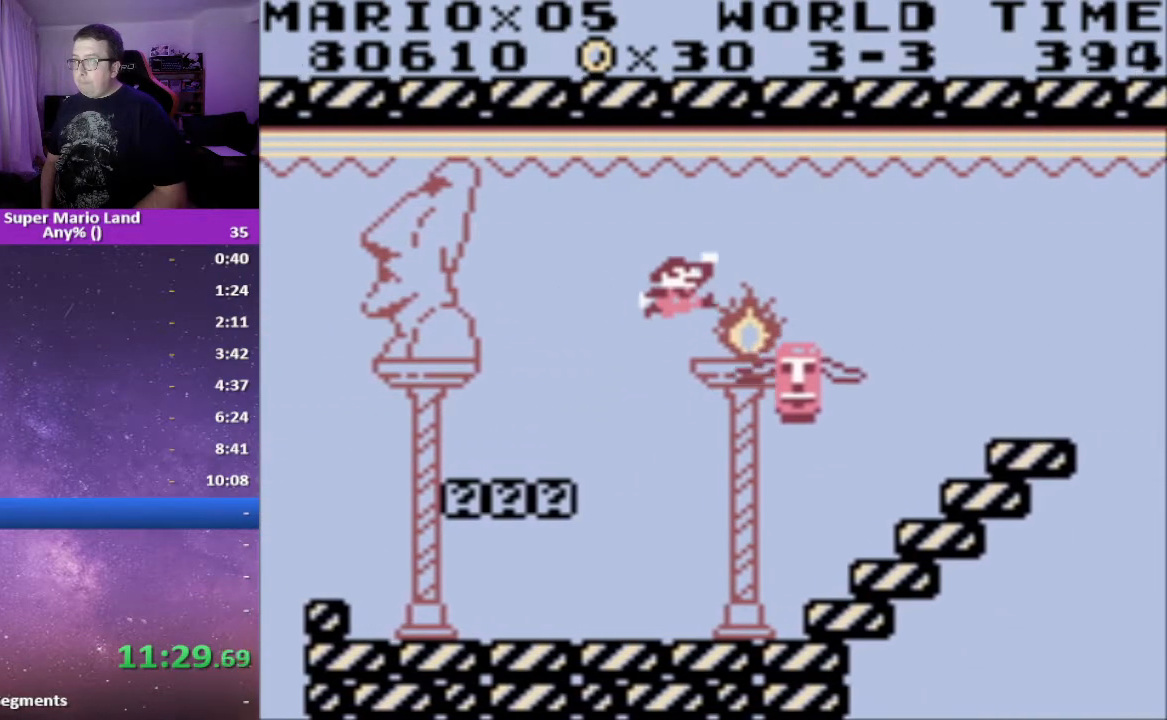
{"buttons": ["X", "DPAD_RIGHT"], "events": [[400, "A", "up"]]}
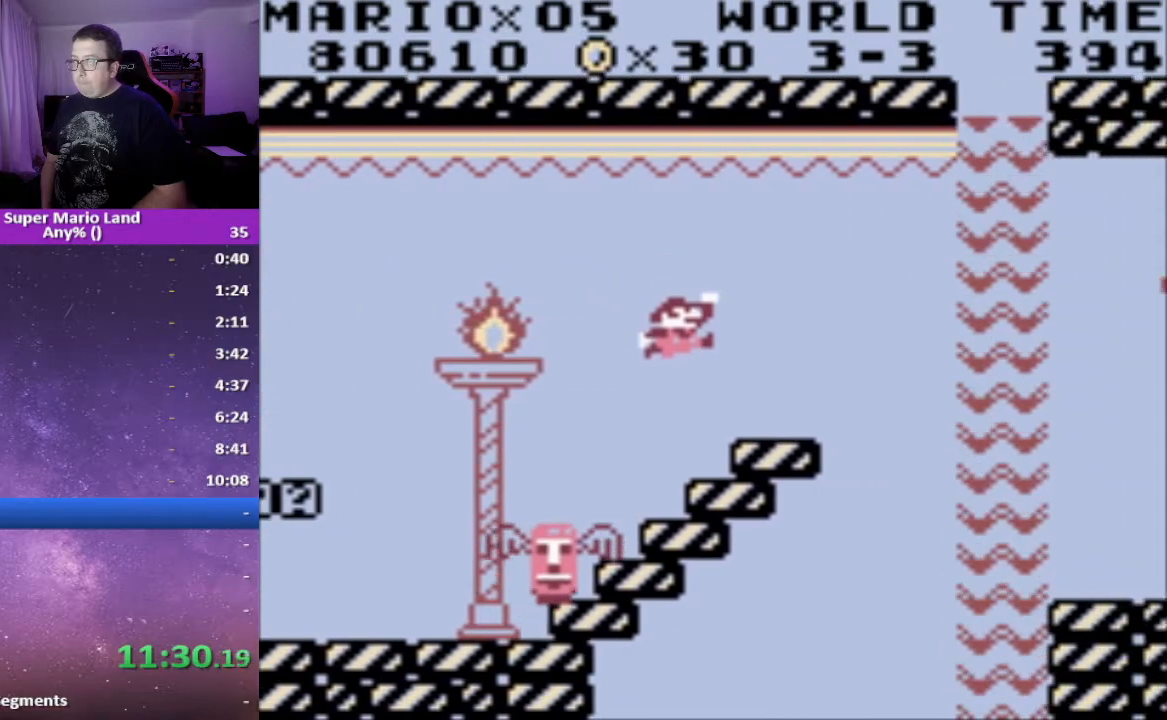
{"buttons": ["A", "X", "DPAD_RIGHT"], "events": [[217, "A", "down"]]}
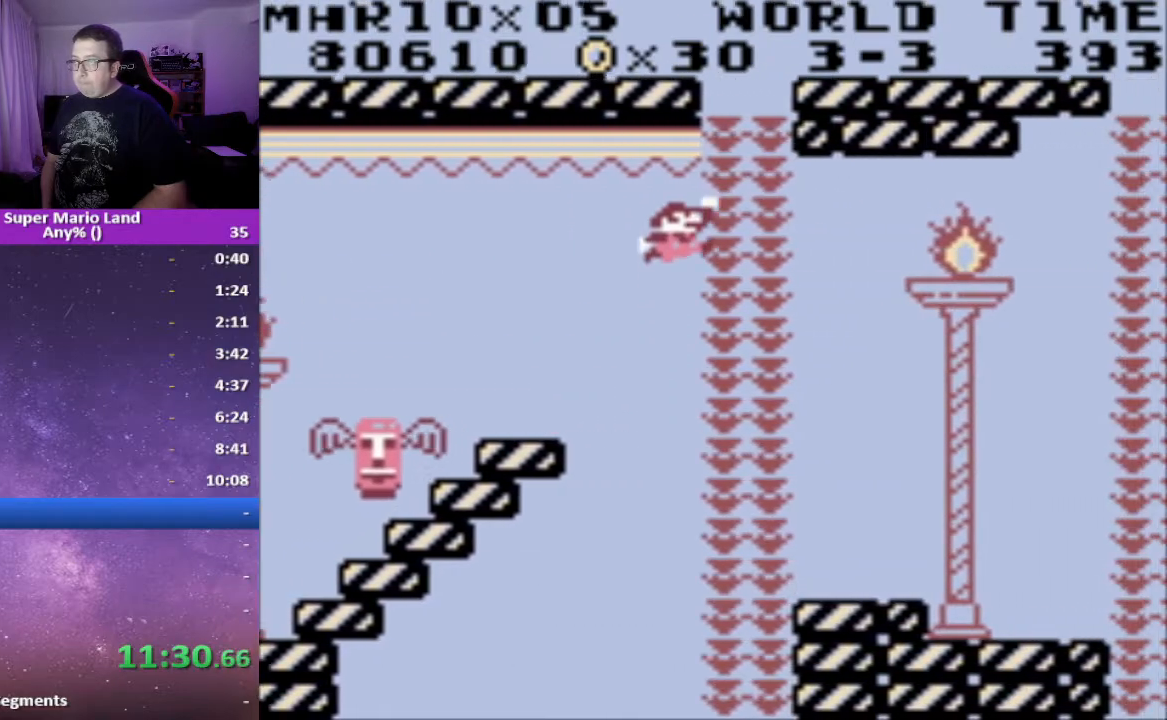
{"buttons": ["X", "DPAD_LEFT"], "events": [[367, "A", "up"], [367, "DPAD_RIGHT", "up"], [400, "DPAD_LEFT", "down"]]}
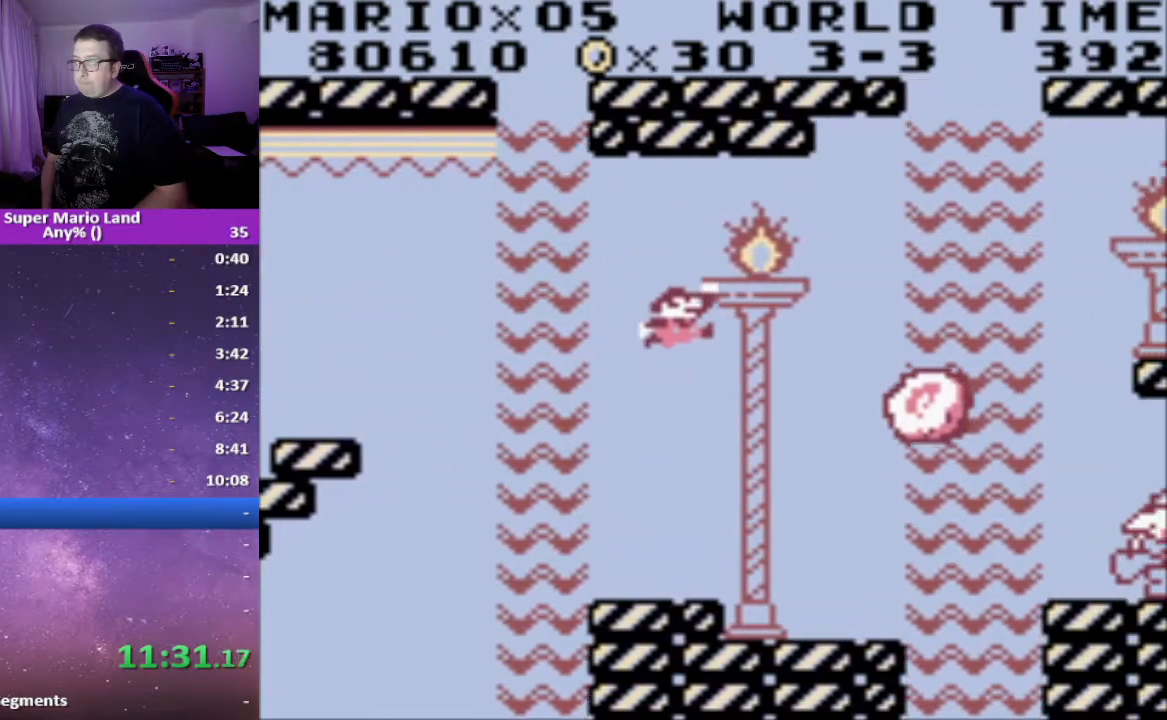
{"buttons": ["A", "X", "DPAD_RIGHT"], "events": [[50, "DPAD_LEFT", "up"], [383, "A", "down"], [450, "DPAD_RIGHT", "down"]]}
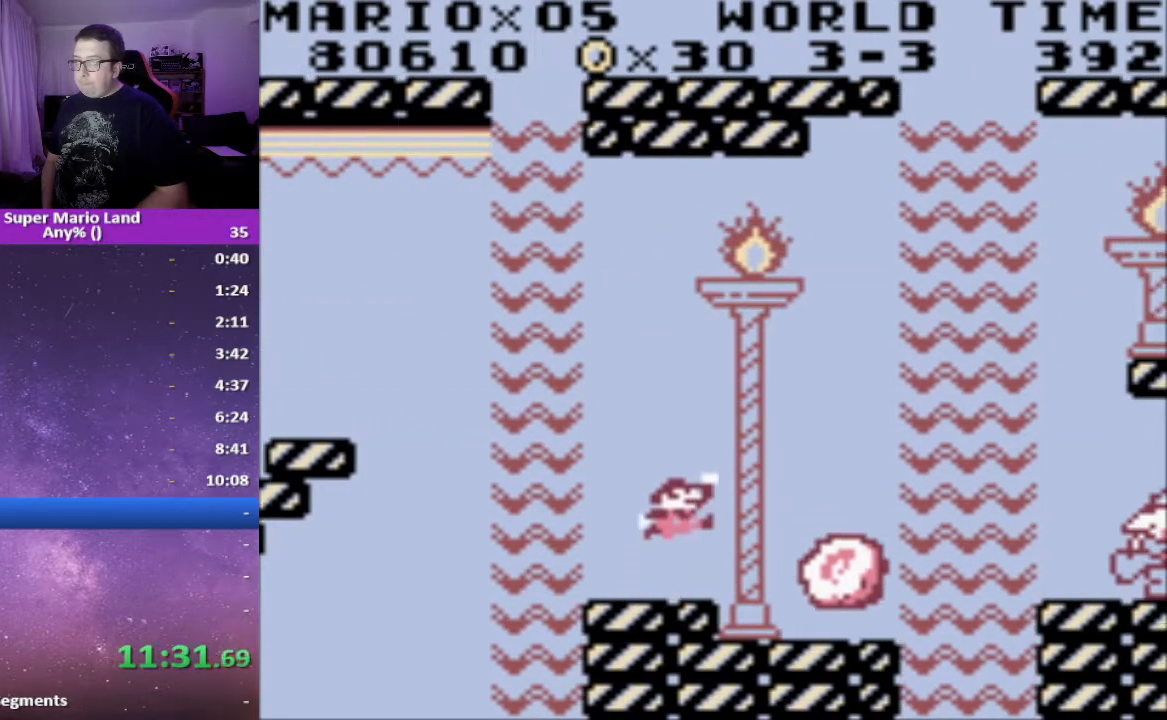
{"buttons": ["X"], "events": [[50, "A", "up"], [117, "DPAD_RIGHT", "up"]]}
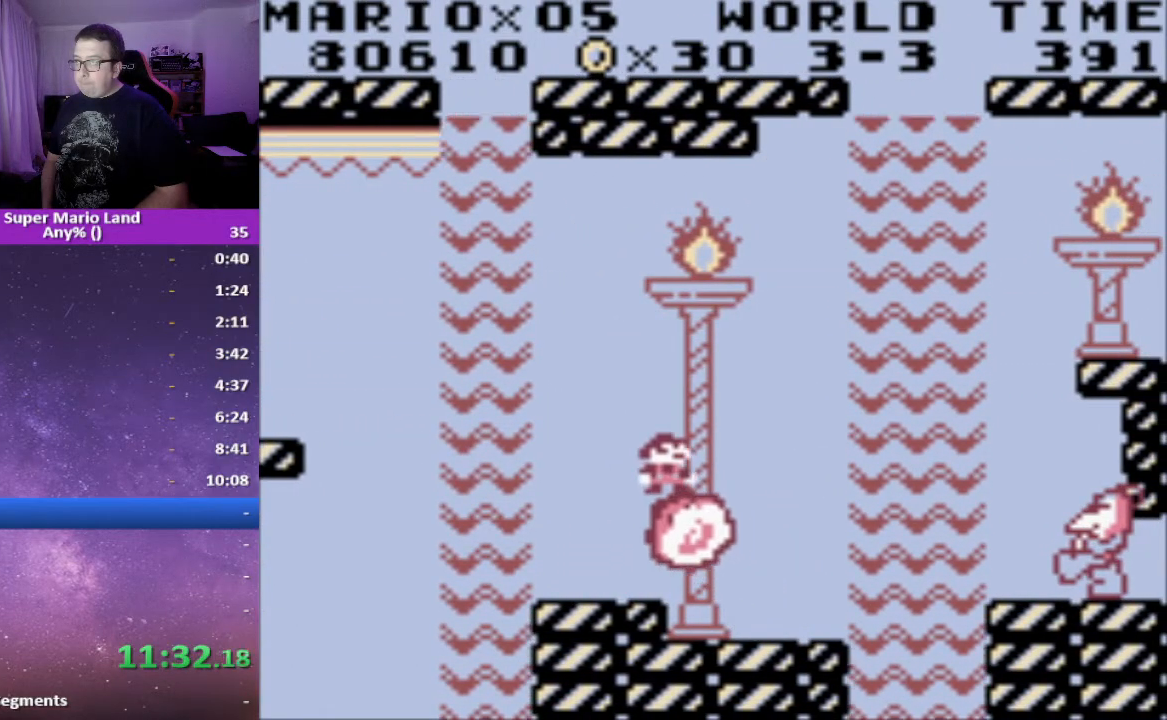
{"buttons": ["A", "X", "DPAD_RIGHT"], "events": [[317, "DPAD_RIGHT", "down"], [400, "A", "down"]]}
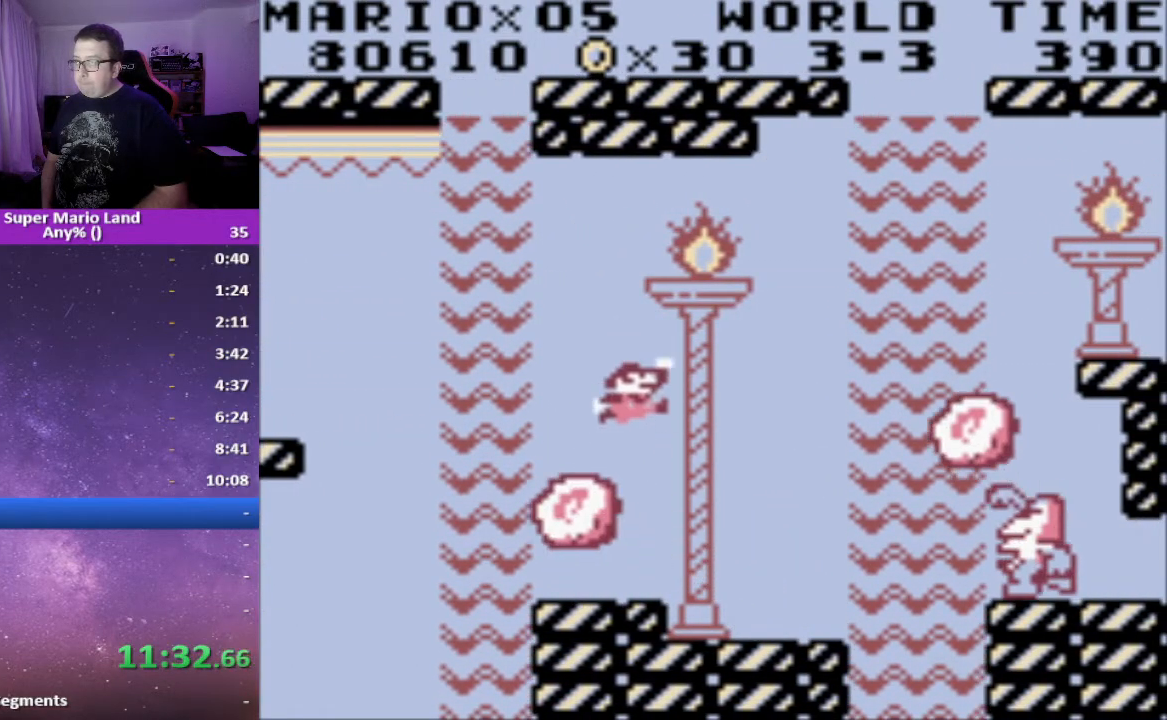
{"buttons": ["X"], "events": [[350, "DPAD_RIGHT", "up"], [383, "A", "up"], [383, "DPAD_LEFT", "down"], [500, "DPAD_LEFT", "up"]]}
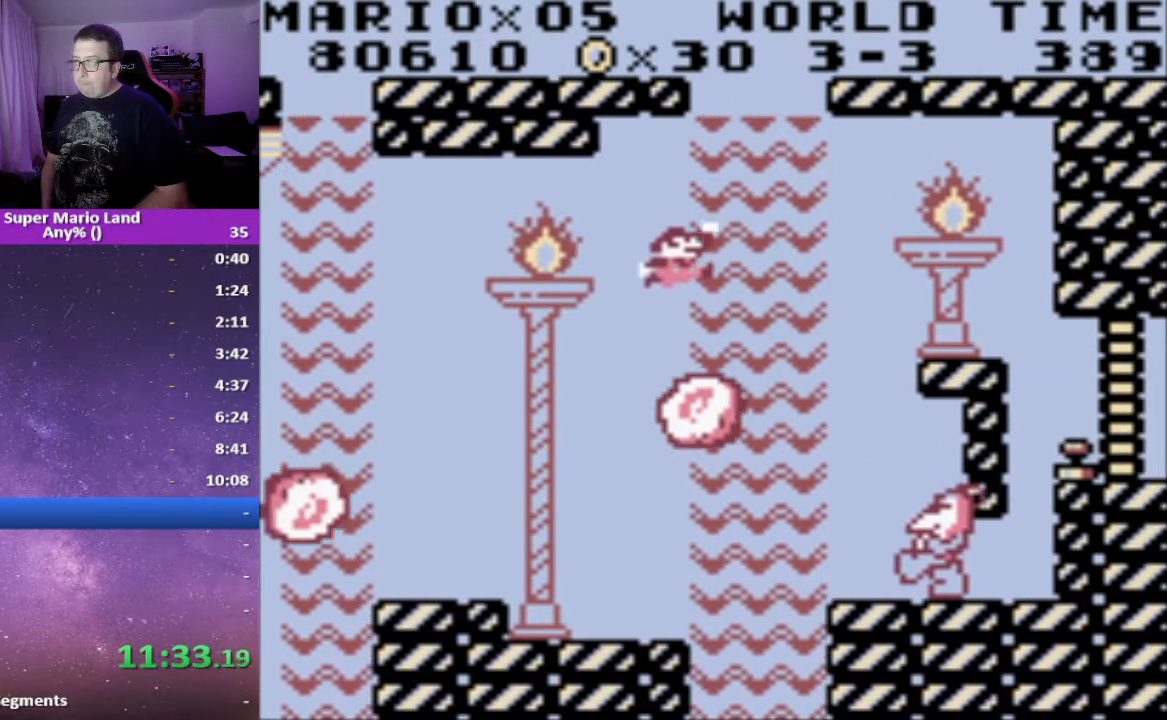
{"buttons": ["X", "DPAD_RIGHT"], "events": [[83, "DPAD_LEFT", "down"], [183, "DPAD_LEFT", "up"], [450, "DPAD_RIGHT", "down"]]}
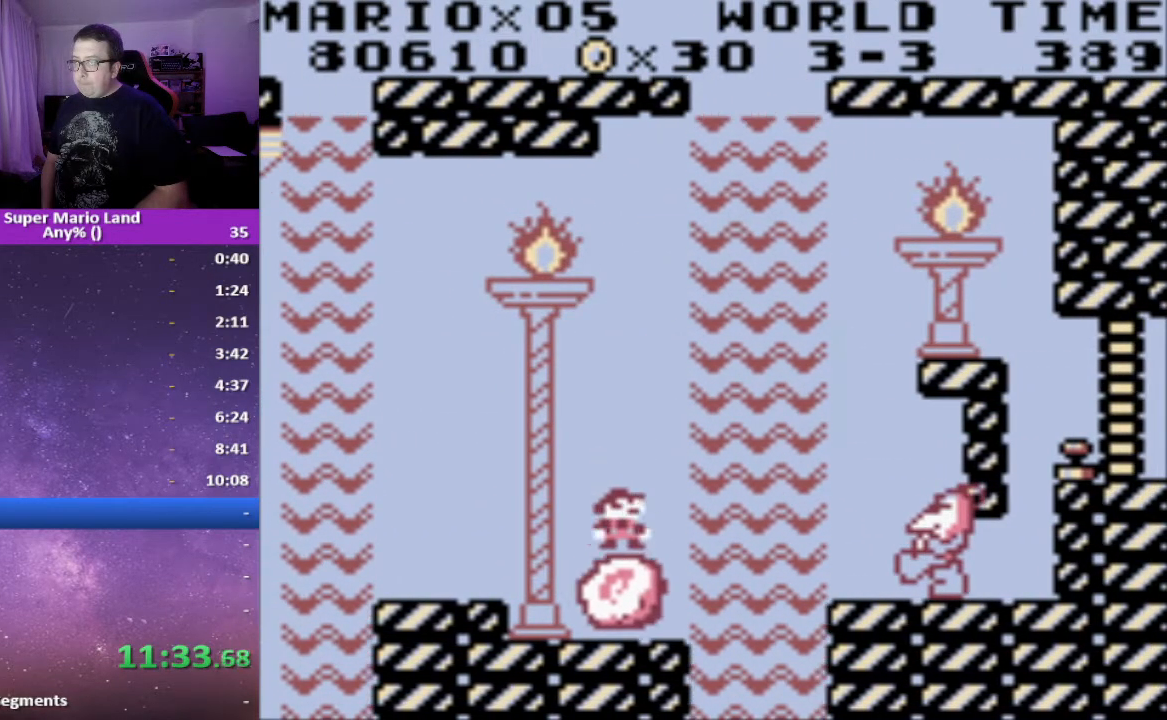
{"buttons": ["A", "X", "DPAD_RIGHT"], "events": [[17, "A", "down"]]}
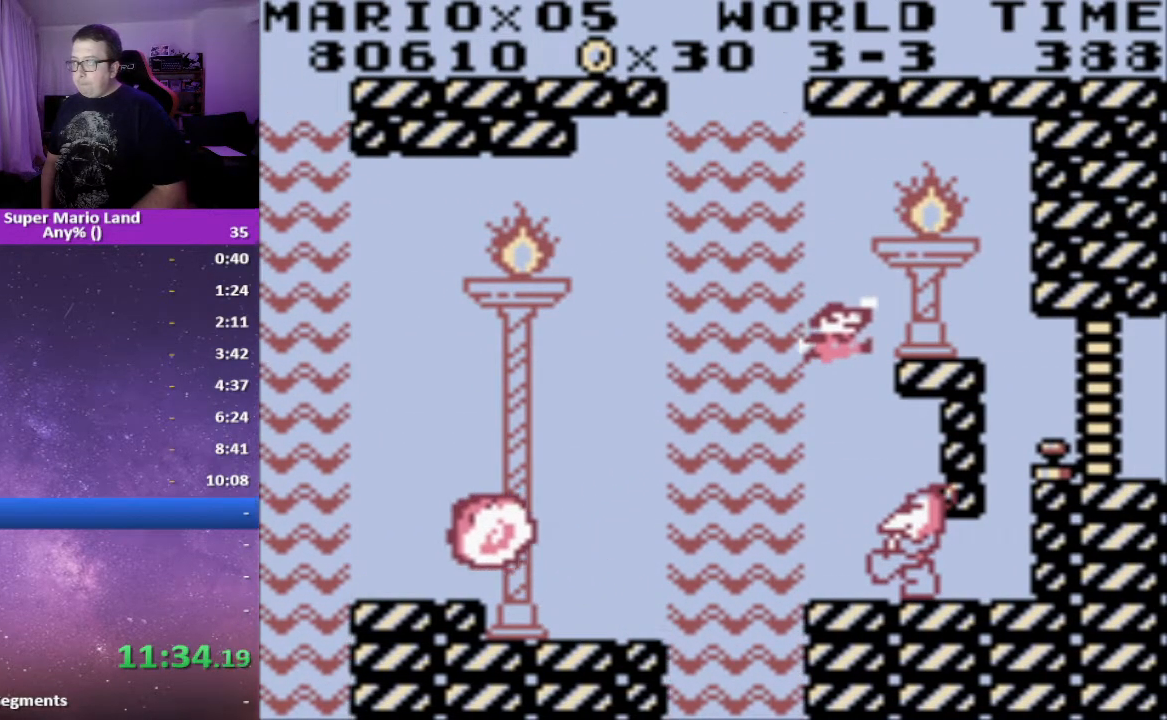
{"buttons": ["X", "DPAD_RIGHT"], "events": [[217, "A", "up"]]}
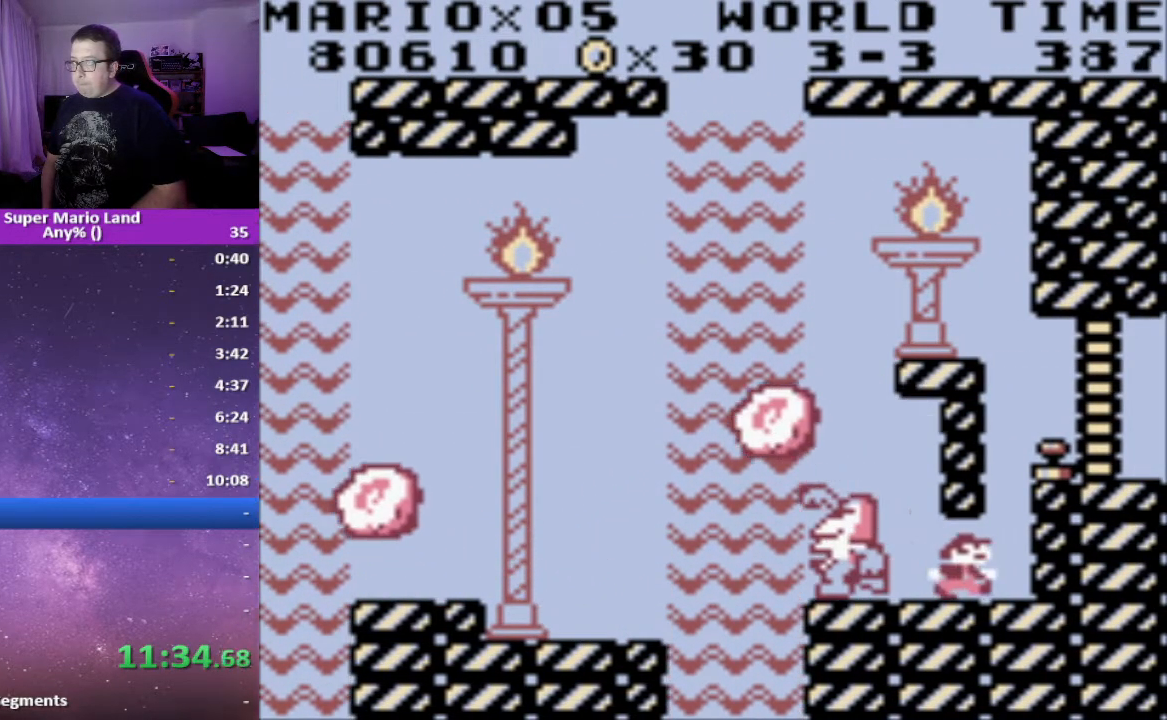
{"buttons": ["A", "X", "DPAD_RIGHT"], "events": [[283, "A", "down"]]}
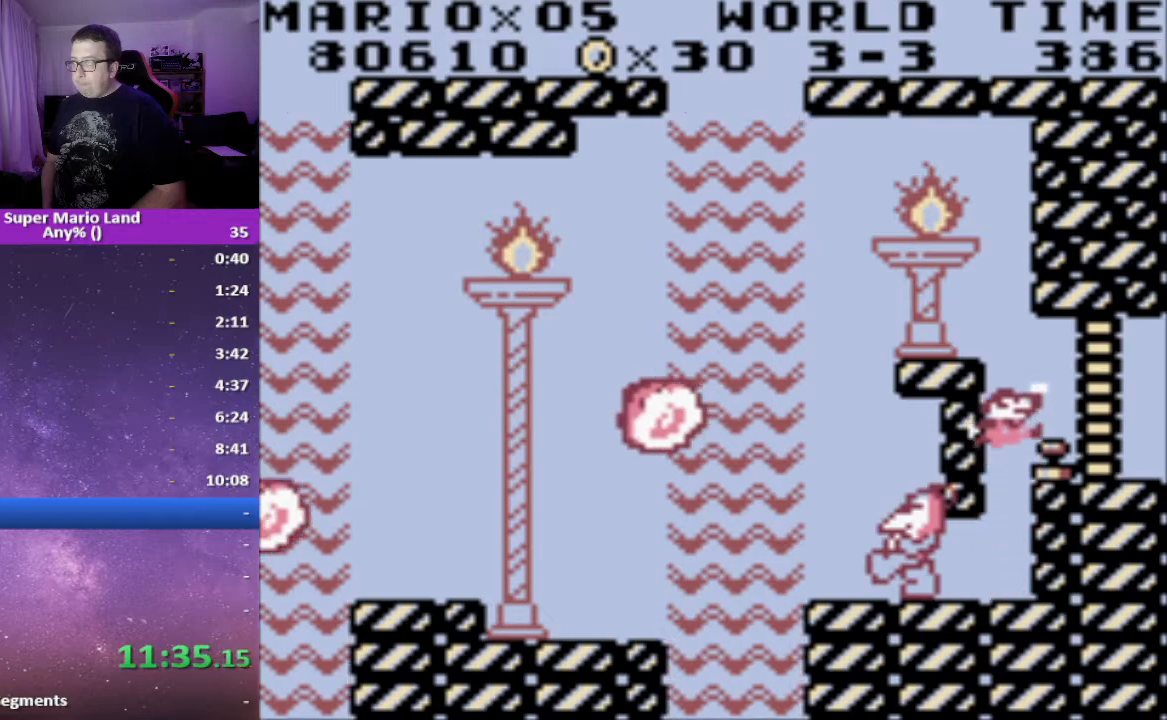
{"buttons": ["X", "DPAD_RIGHT"], "events": [[67, "A", "up"]]}
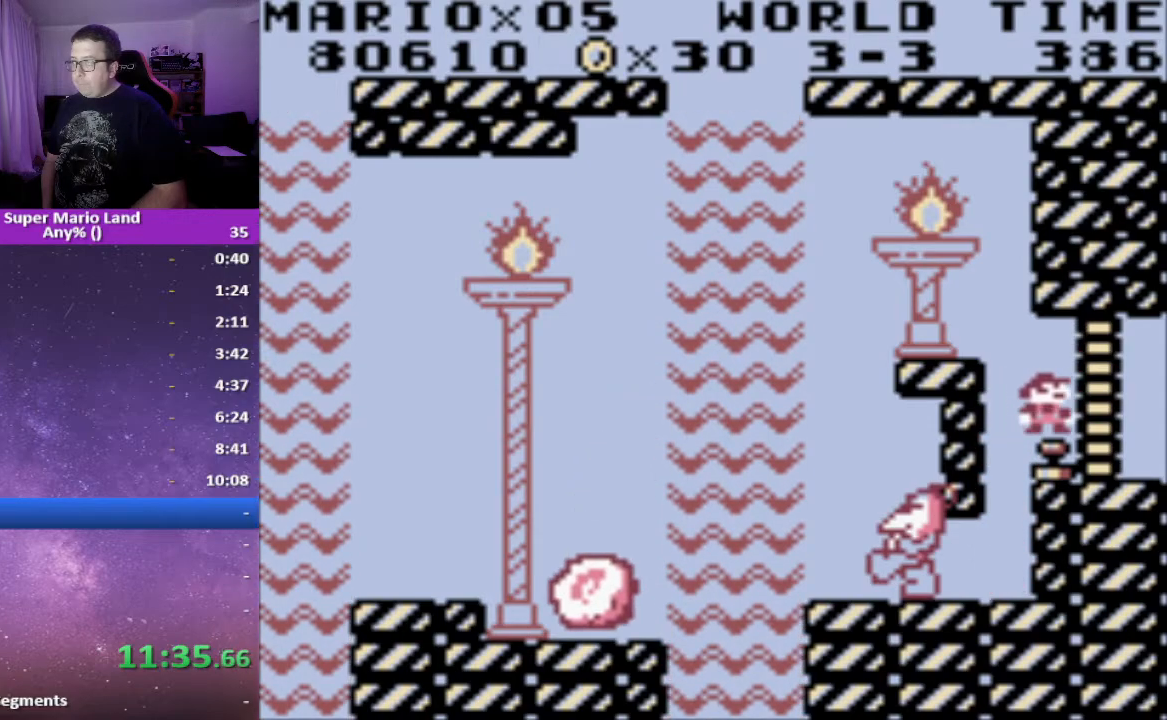
{"buttons": [], "events": [[100, "DPAD_DOWN", "down"], [267, "DPAD_DOWN", "up"], [300, "X", "up"], [367, "DPAD_RIGHT", "up"]]}